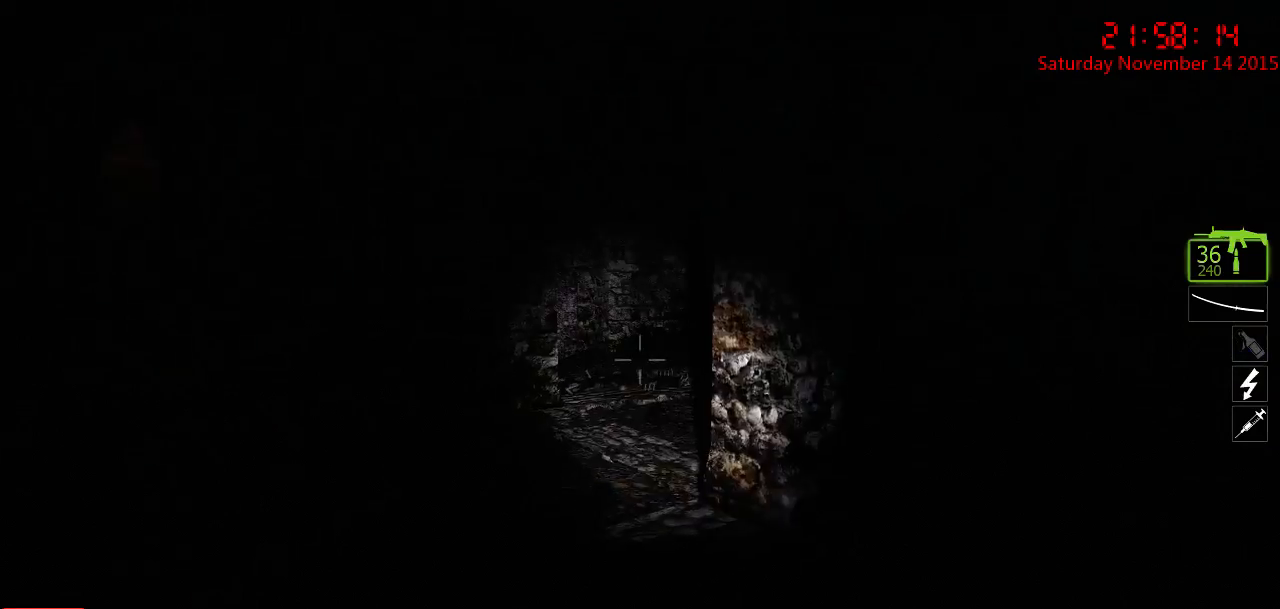
Gameplay with keyboard and mouse; each line is a JSON object with the keys and mouse buttons held at the frame after it. "events" lists presses ("down") and releases ("up") of "1", "2", "3", "4", "5", "a", "c", "caps_lock", "ctrl", "d", "e", "f", "g", "q", "r", "s", "shift", "space", "tab", "w", "x", "z", "mouse_left" and "mouse_right" between this image and that frame as [ms after this image, input, new state], when the widget could be followed in between. "mouse_left", "mouse_right" = the "left", "right" buttons of the "mouse" list. No other keys are recorded. Mouse movement is not recorded.
{"keys": [], "mouse": [], "events": [[184, "s", "up"], [250, "a", "up"]]}
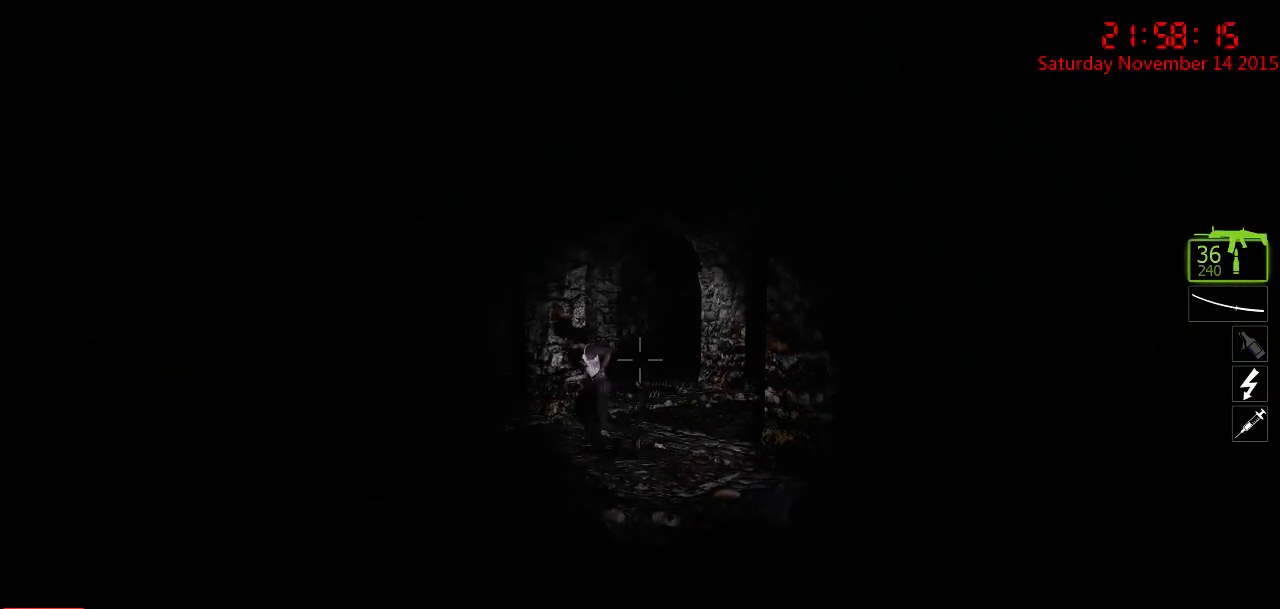
{"keys": [], "mouse": [], "events": [[17, "mouse_left", "down"], [234, "mouse_left", "up"], [300, "mouse_left", "down"], [434, "mouse_left", "up"]]}
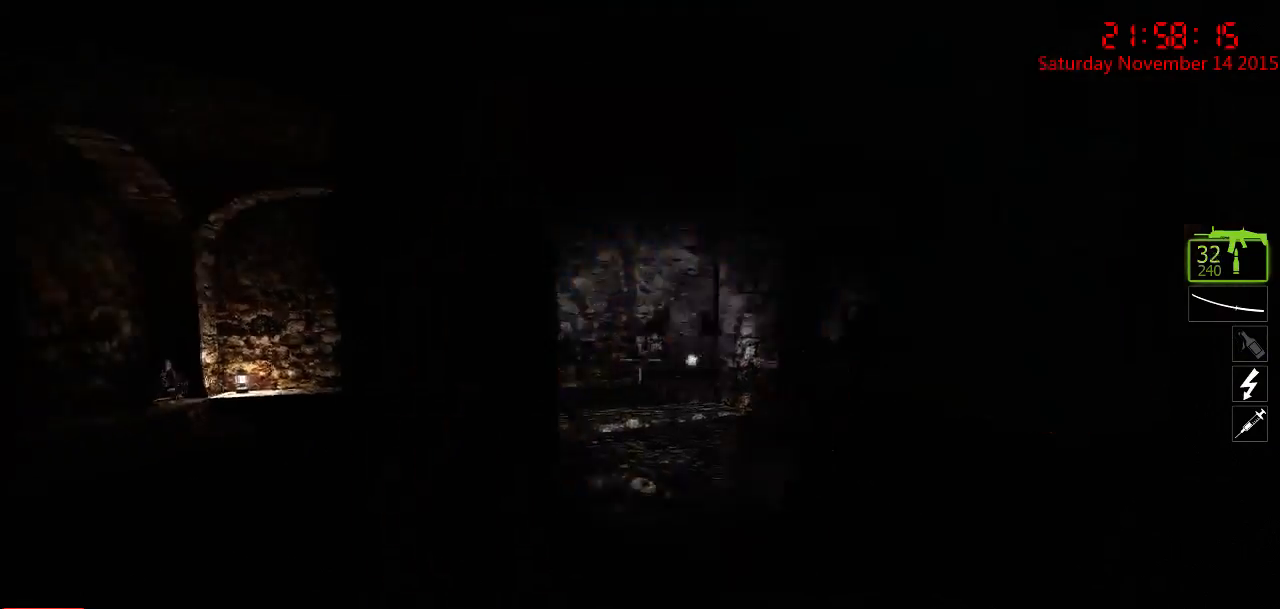
{"keys": ["a", "w"], "mouse": [], "events": [[217, "a", "down"], [350, "w", "down"]]}
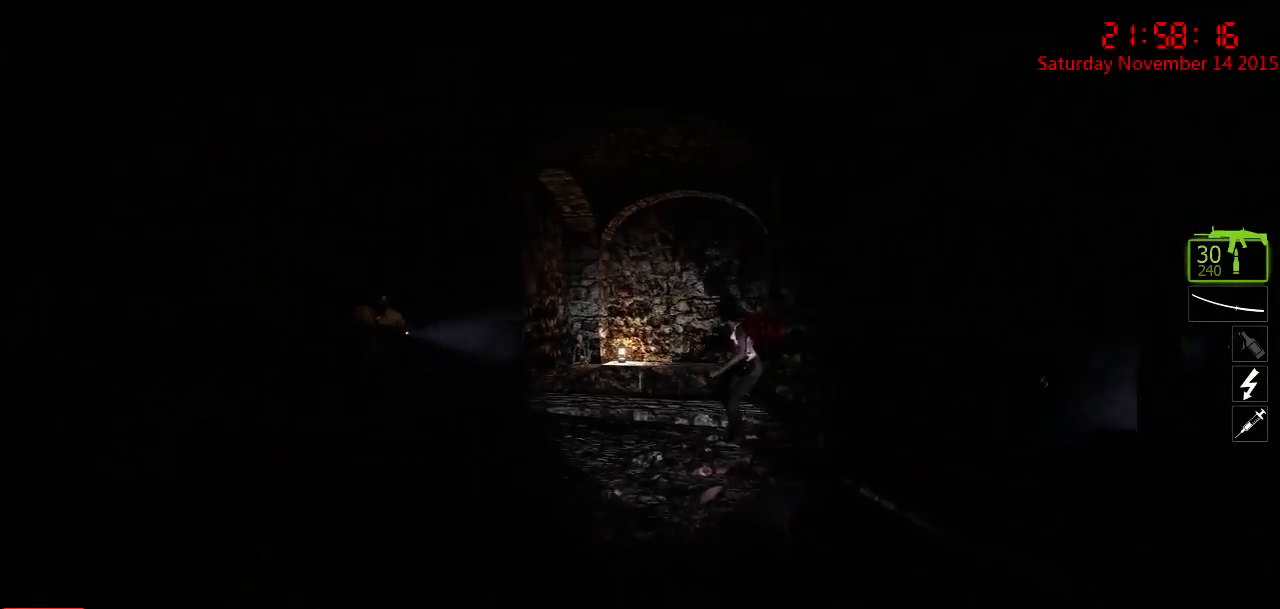
{"keys": [], "mouse": [], "events": [[67, "w", "up"], [100, "a", "up"], [300, "mouse_left", "down"], [467, "mouse_left", "up"]]}
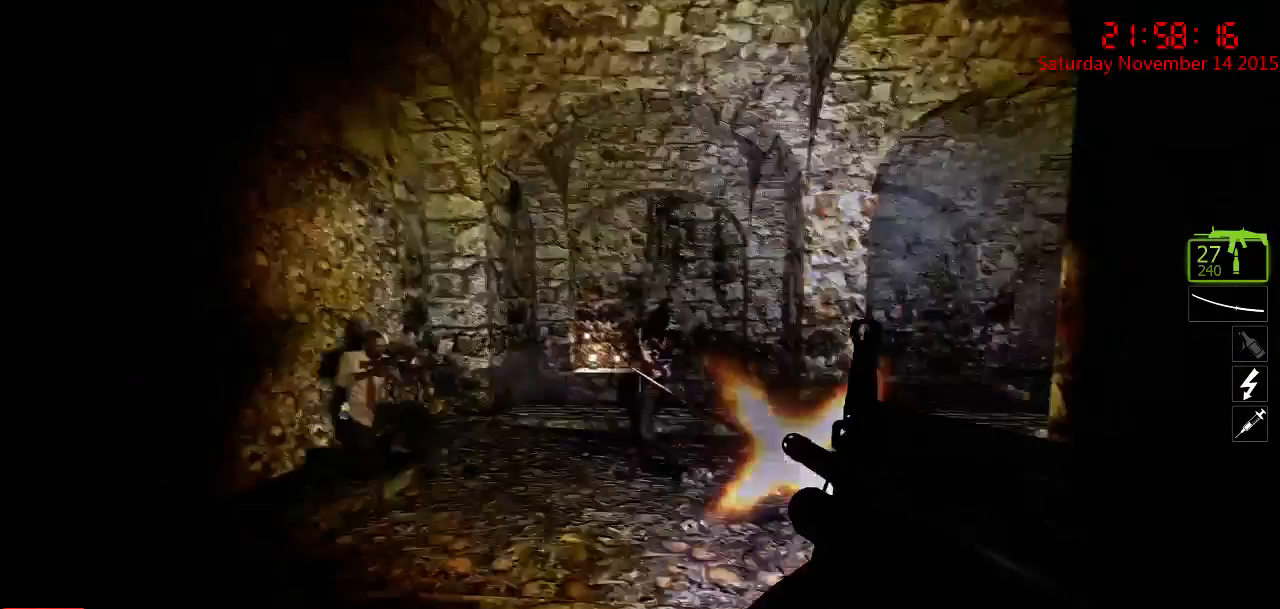
{"keys": [], "mouse": [], "events": [[117, "a", "down"], [117, "w", "down"], [150, "mouse_left", "down"], [250, "mouse_left", "up"], [317, "a", "up"], [317, "w", "up"], [384, "mouse_left", "down"], [450, "mouse_left", "up"]]}
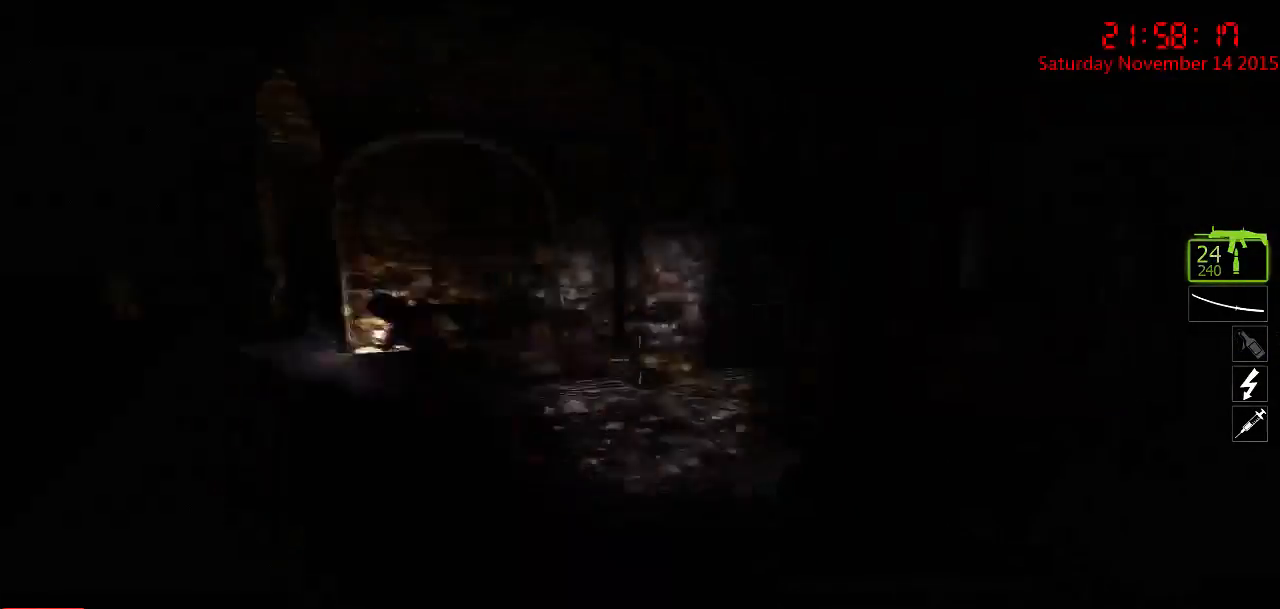
{"keys": ["d"], "mouse": [], "events": [[167, "a", "down"], [400, "a", "up"], [467, "d", "down"]]}
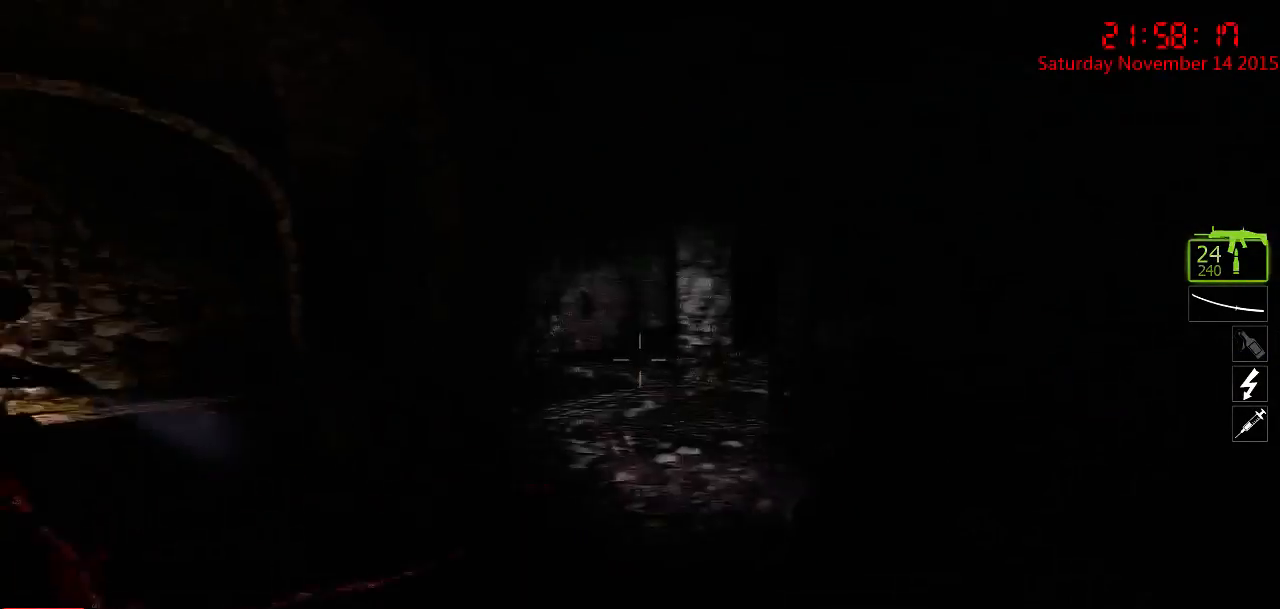
{"keys": ["a"], "mouse": [], "events": [[150, "d", "up"], [417, "a", "down"]]}
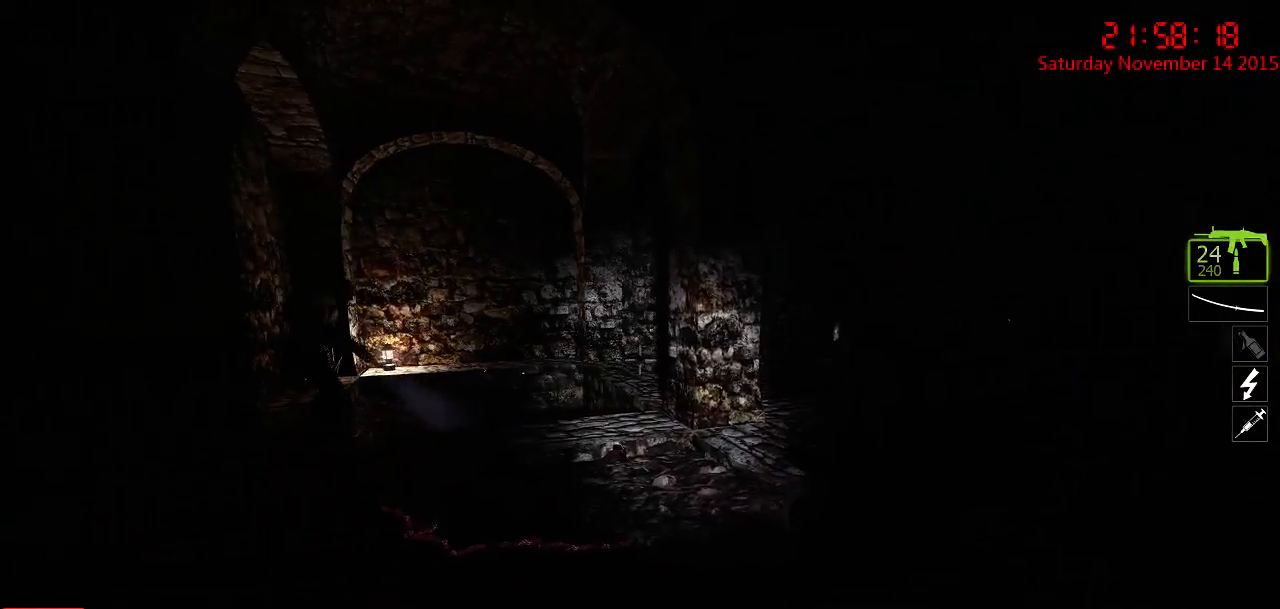
{"keys": ["a", "w"], "mouse": [], "events": [[134, "w", "down"], [167, "a", "up"], [200, "d", "down"], [334, "d", "up"], [434, "a", "down"]]}
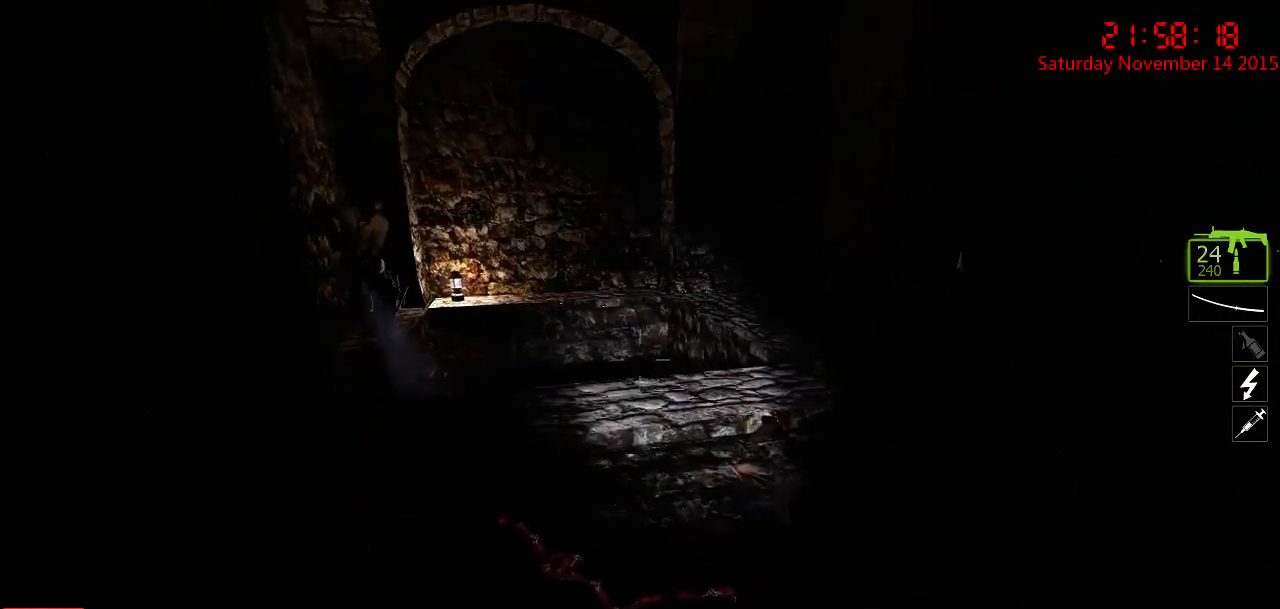
{"keys": [], "mouse": [], "events": [[50, "a", "up"], [250, "a", "down"], [400, "w", "up"], [434, "a", "up"]]}
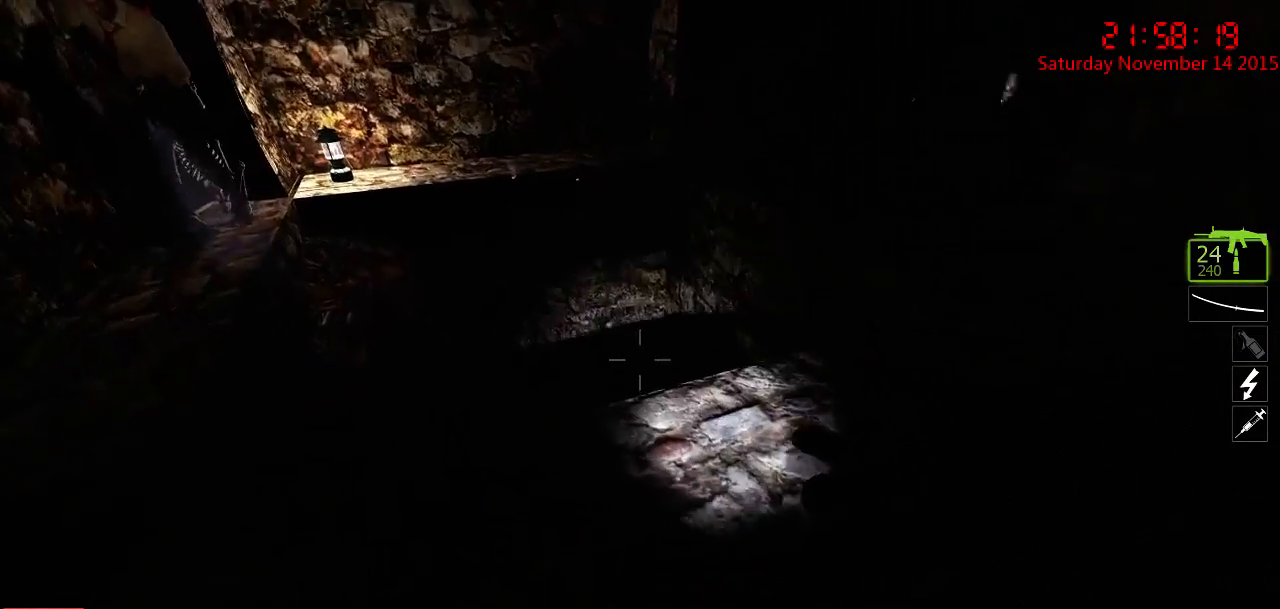
{"keys": [], "mouse": [], "events": [[267, "a", "down"], [450, "a", "up"]]}
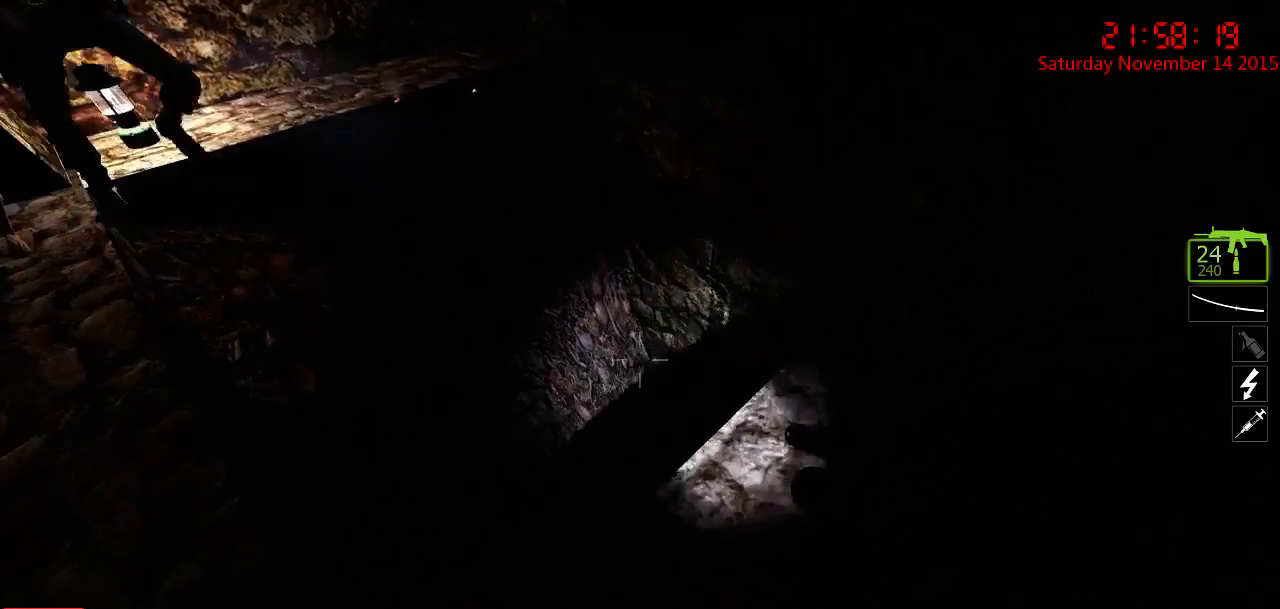
{"keys": ["a", "s"], "mouse": [], "events": [[200, "a", "down"], [200, "s", "down"]]}
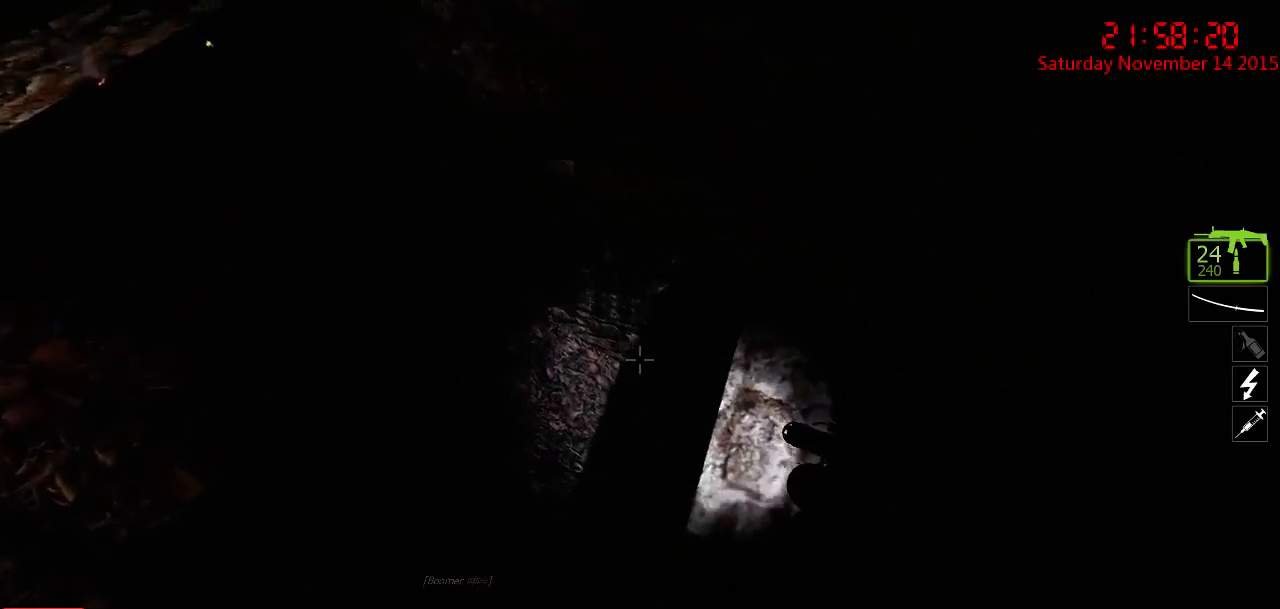
{"keys": ["s"], "mouse": [], "events": [[117, "a", "up"]]}
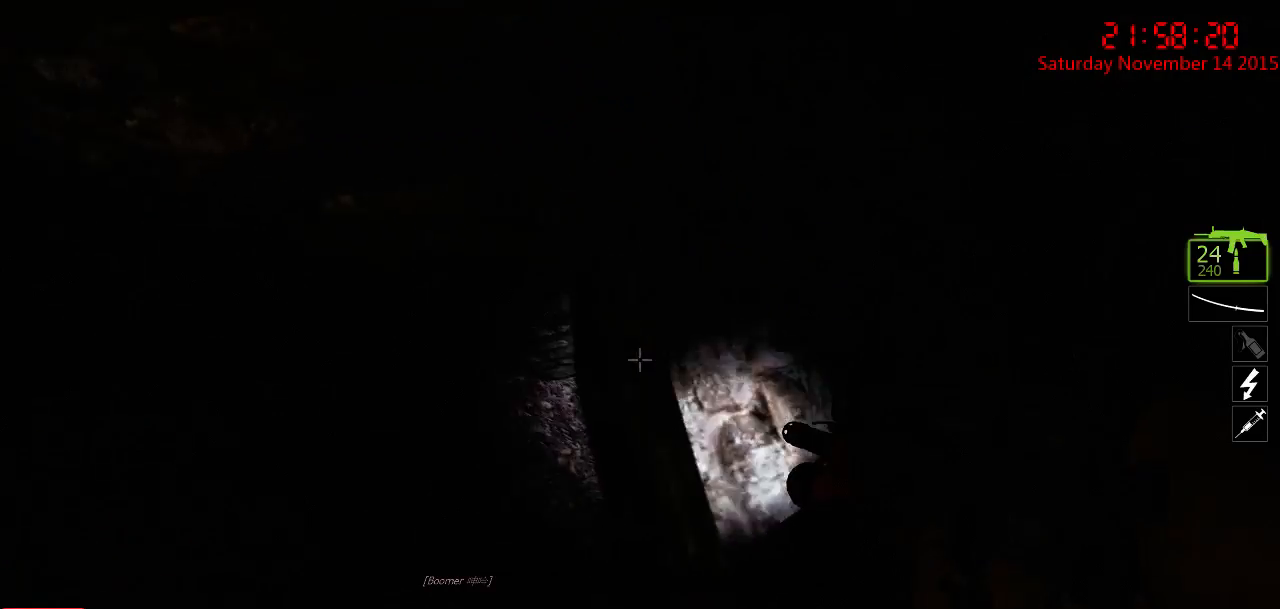
{"keys": [], "mouse": [], "events": [[67, "a", "down"], [234, "a", "up"], [334, "s", "up"]]}
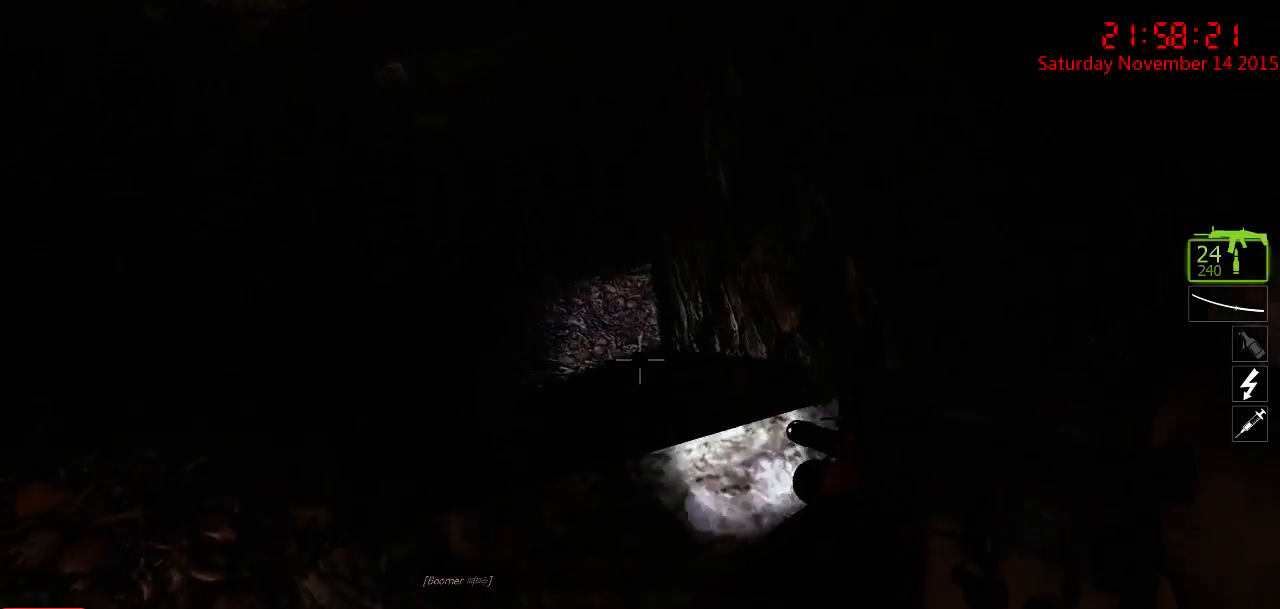
{"keys": [], "mouse": [], "events": [[84, "s", "down"], [217, "s", "up"], [367, "a", "down"], [500, "a", "up"]]}
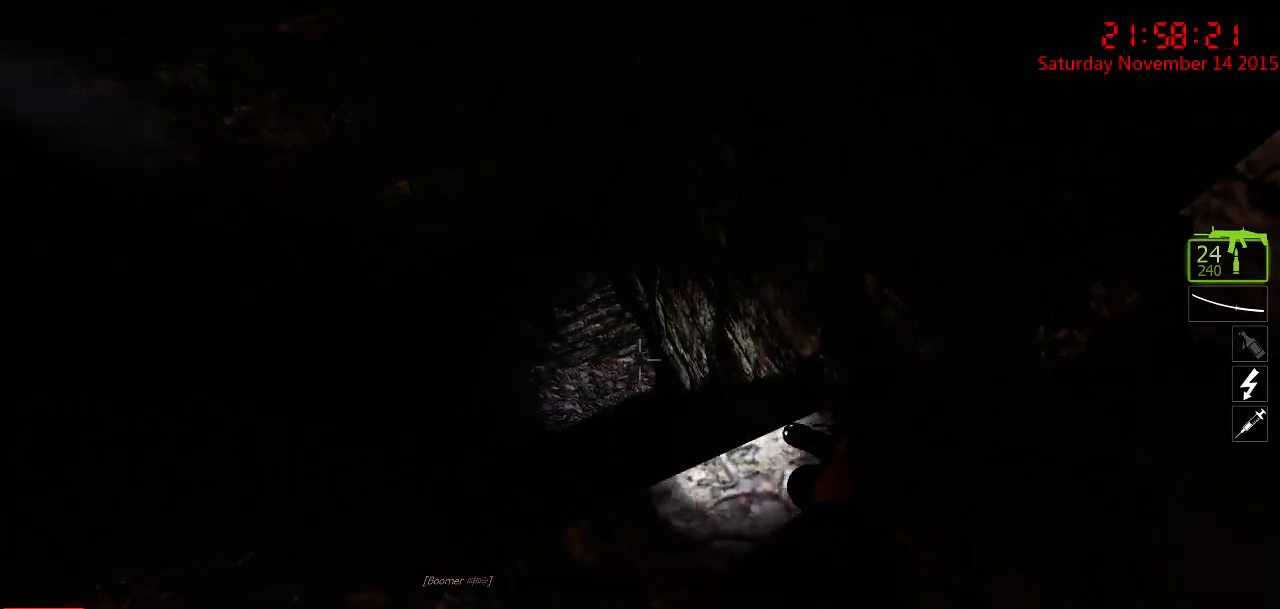
{"keys": [], "mouse": [], "events": [[284, "s", "down"], [384, "s", "up"]]}
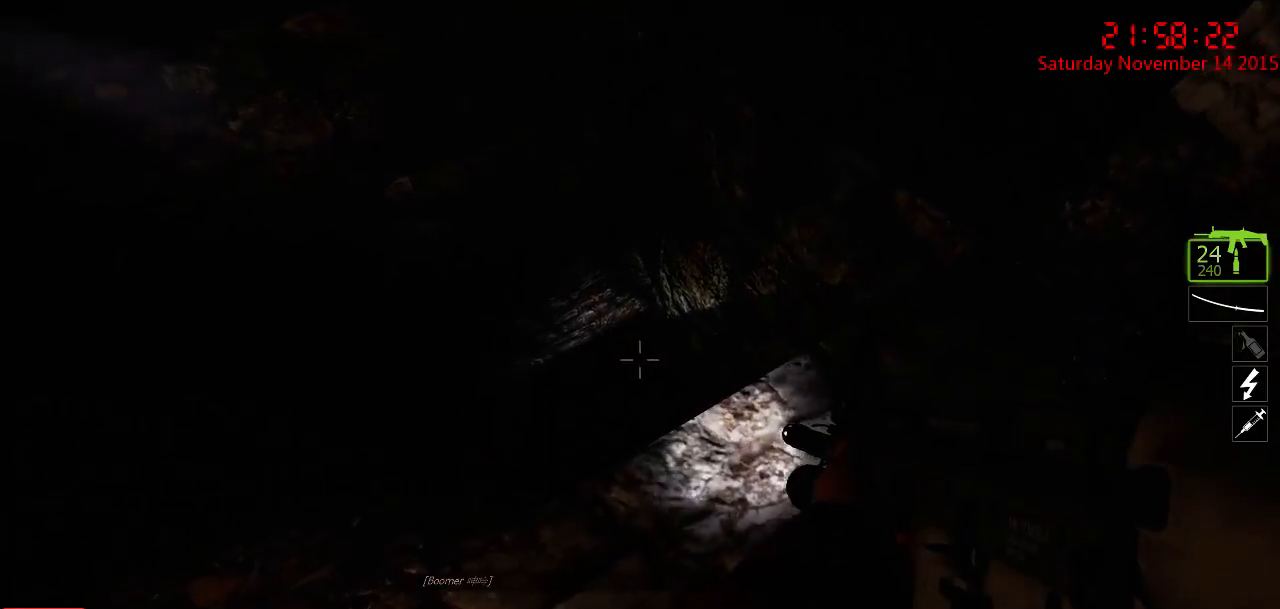
{"keys": [], "mouse": [], "events": [[217, "a", "down"], [300, "a", "up"]]}
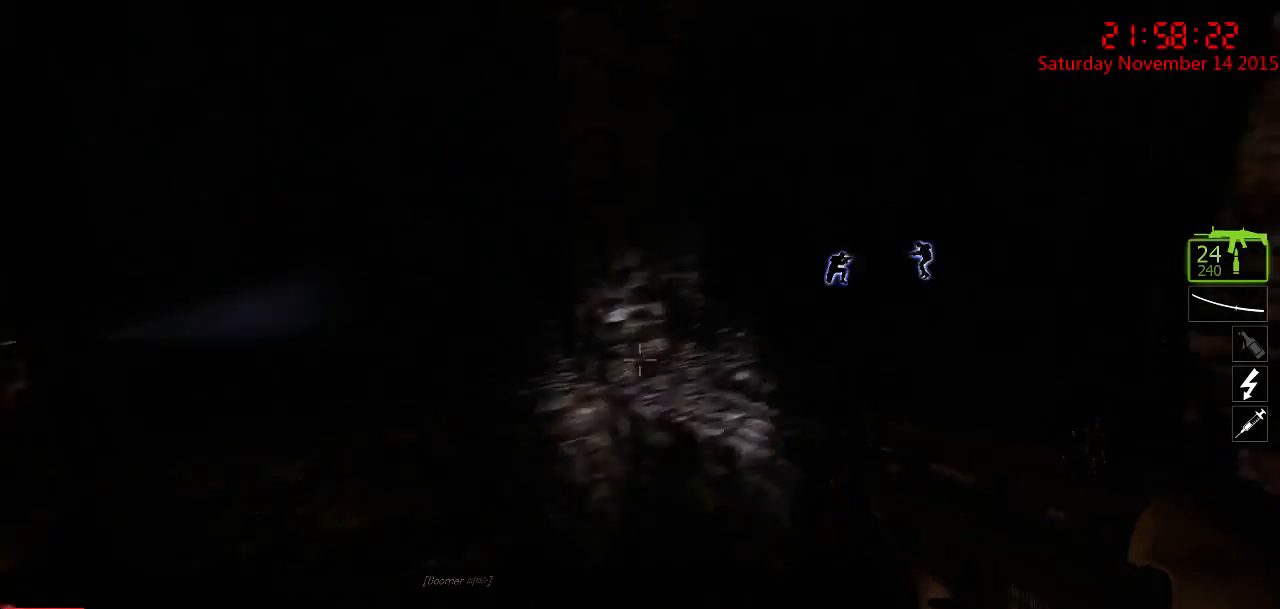
{"keys": [], "mouse": [], "events": [[34, "w", "down"], [167, "d", "down"], [167, "w", "up"], [284, "d", "up"]]}
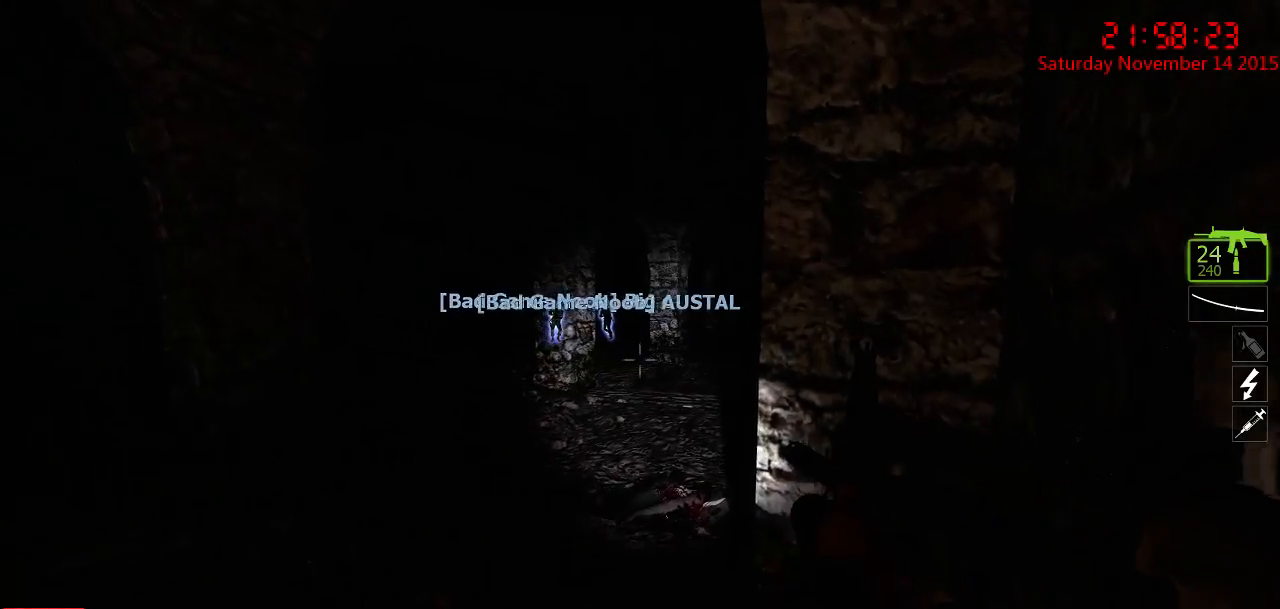
{"keys": [], "mouse": [], "events": [[267, "a", "down"], [417, "a", "up"]]}
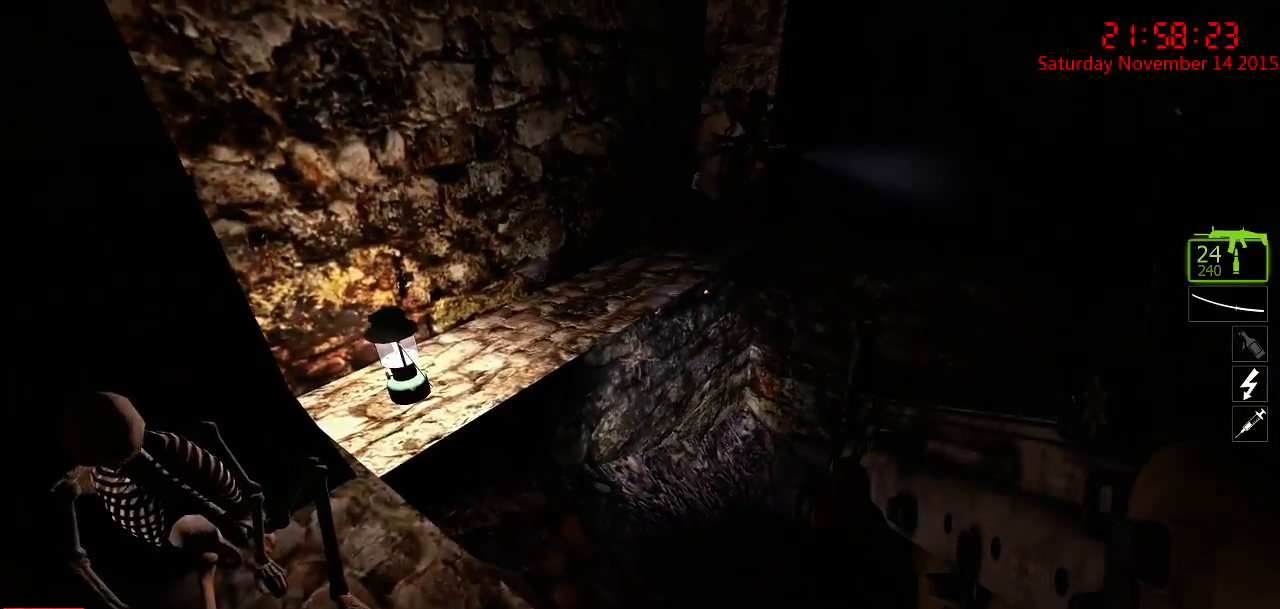
{"keys": ["a"], "mouse": [], "events": [[150, "a", "down"], [184, "w", "down"], [284, "w", "up"], [334, "a", "up"], [434, "a", "down"]]}
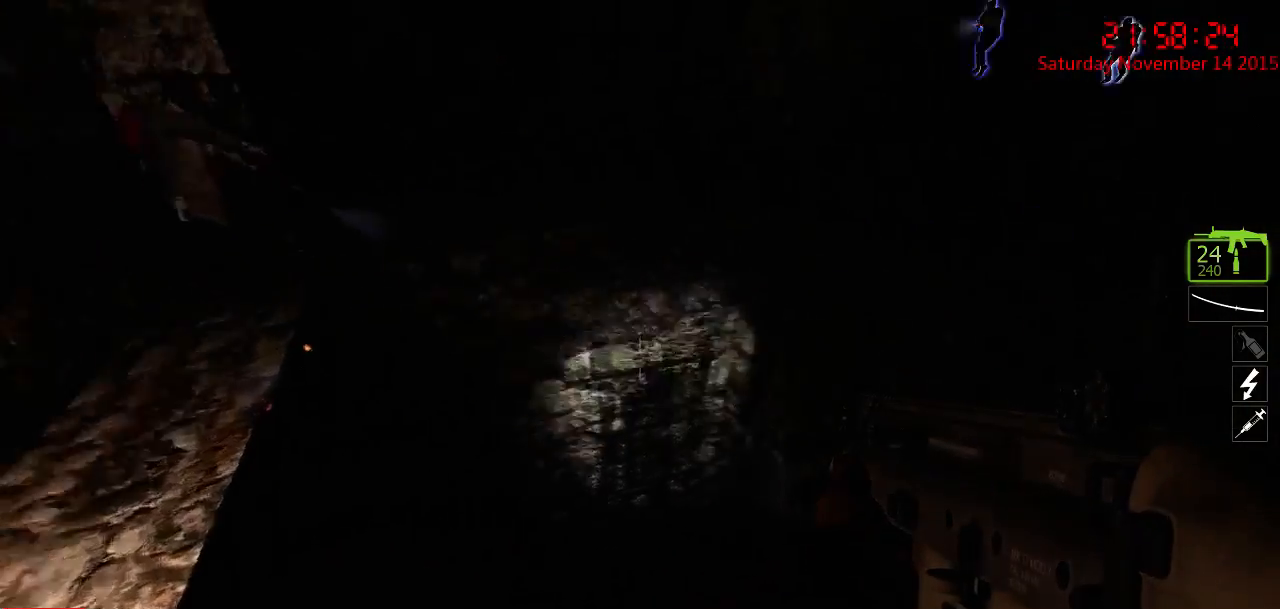
{"keys": ["s"], "mouse": [], "events": [[134, "a", "up"], [284, "s", "down"]]}
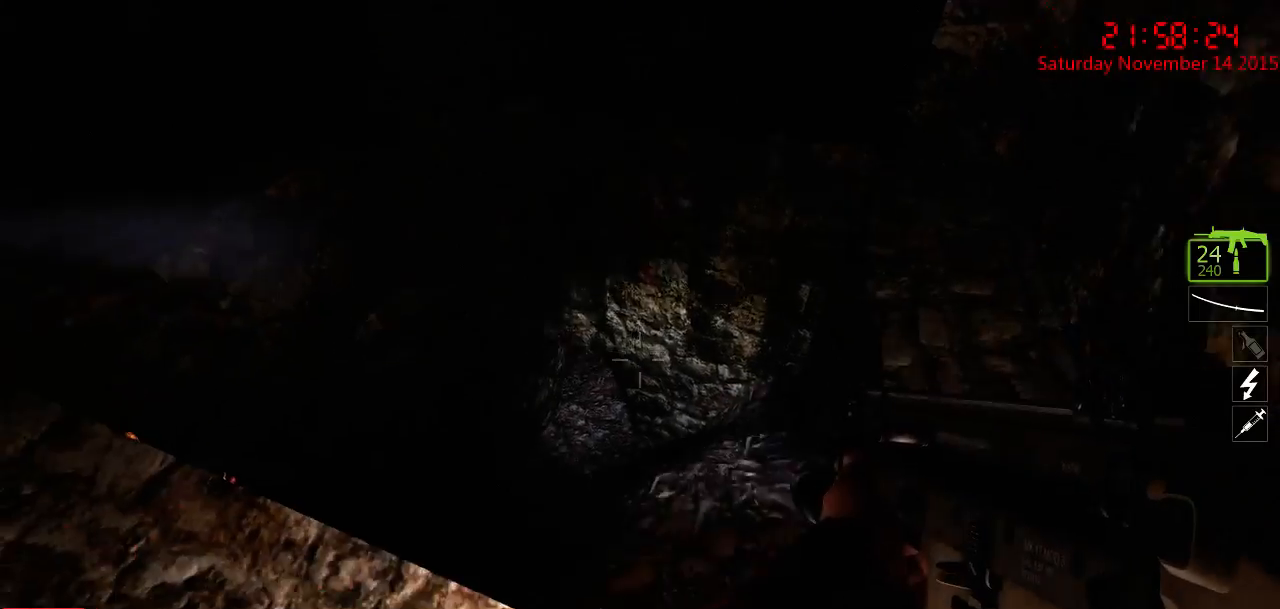
{"keys": ["a", "ctrl", "w"], "mouse": [], "events": [[17, "ctrl", "down"], [17, "s", "up"], [234, "a", "down"], [400, "w", "down"]]}
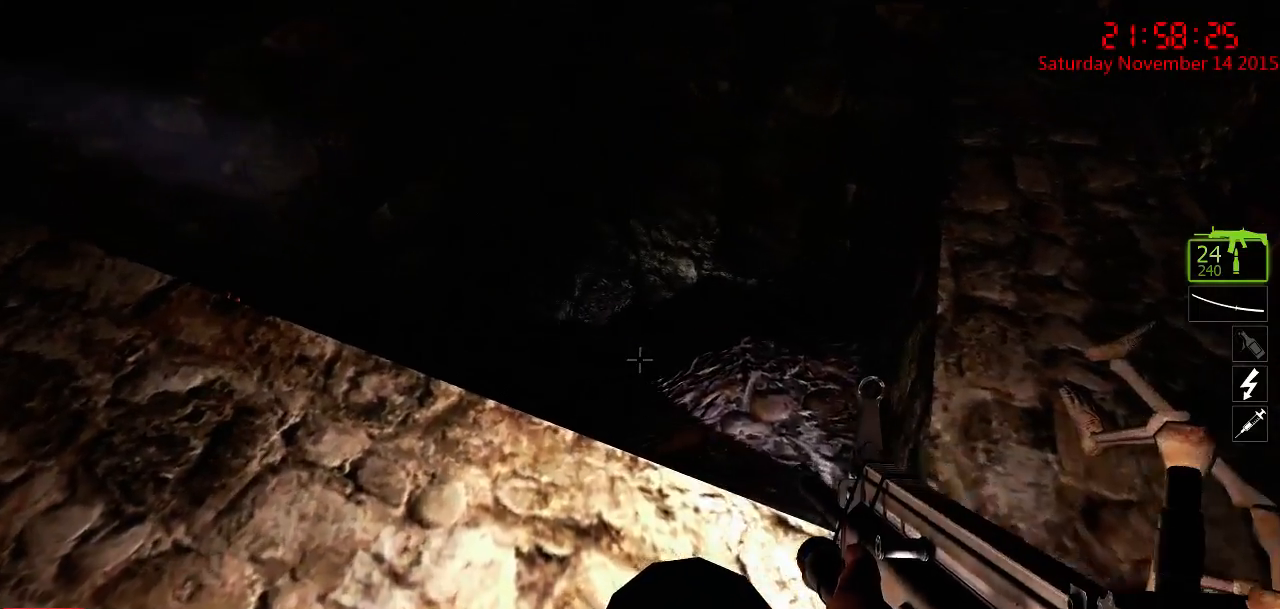
{"keys": ["ctrl", "d"], "mouse": [], "events": [[217, "a", "up"], [250, "d", "down"], [417, "w", "up"]]}
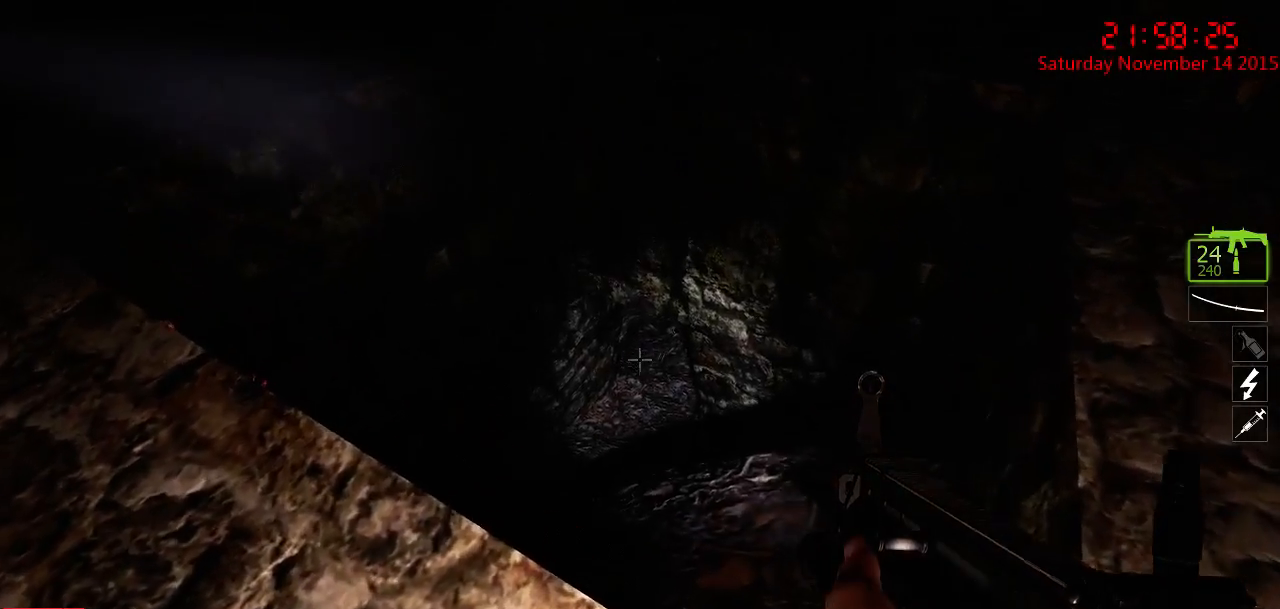
{"keys": ["ctrl", "w"], "mouse": [], "events": [[100, "d", "up"], [367, "w", "down"]]}
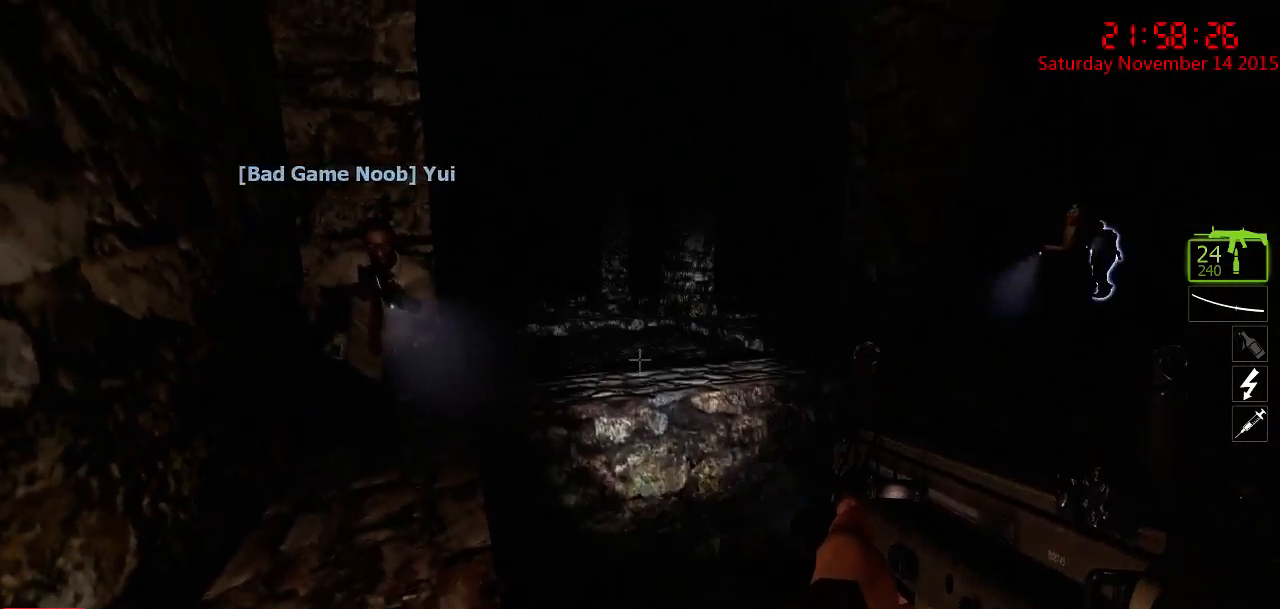
{"keys": ["ctrl", "d", "w"], "mouse": [], "events": [[50, "d", "down"], [117, "w", "up"], [150, "d", "up"], [284, "d", "down"], [467, "w", "down"]]}
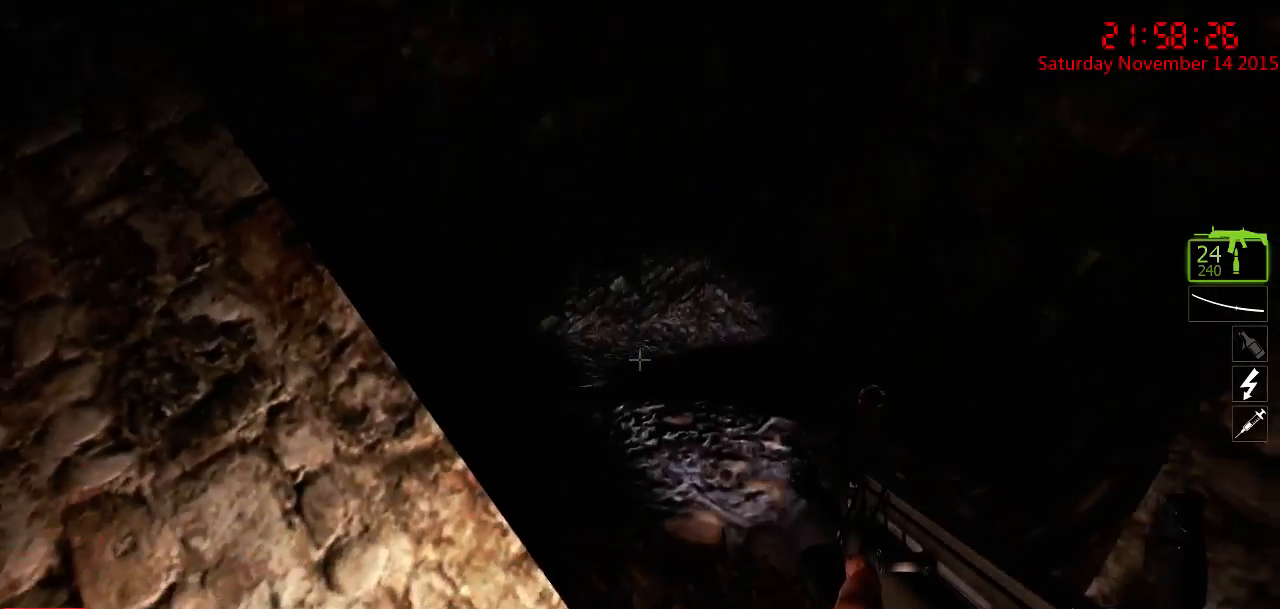
{"keys": ["ctrl"], "mouse": [], "events": [[417, "d", "up"], [417, "w", "up"]]}
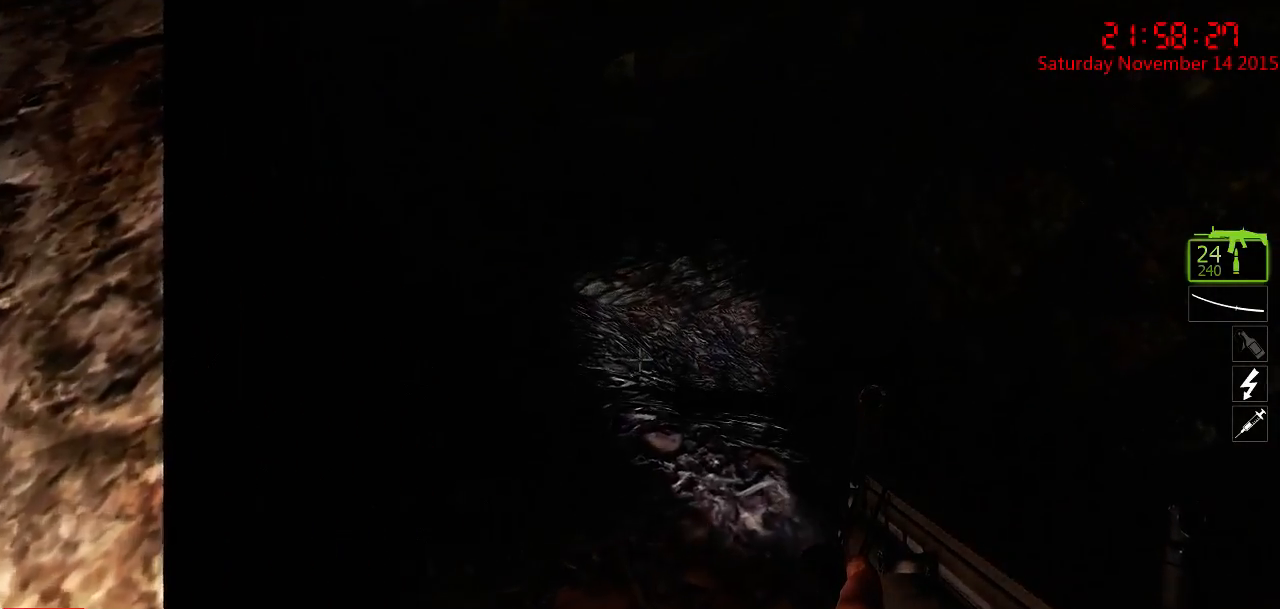
{"keys": ["a", "ctrl", "w"], "mouse": [], "events": [[150, "a", "down"], [384, "w", "down"]]}
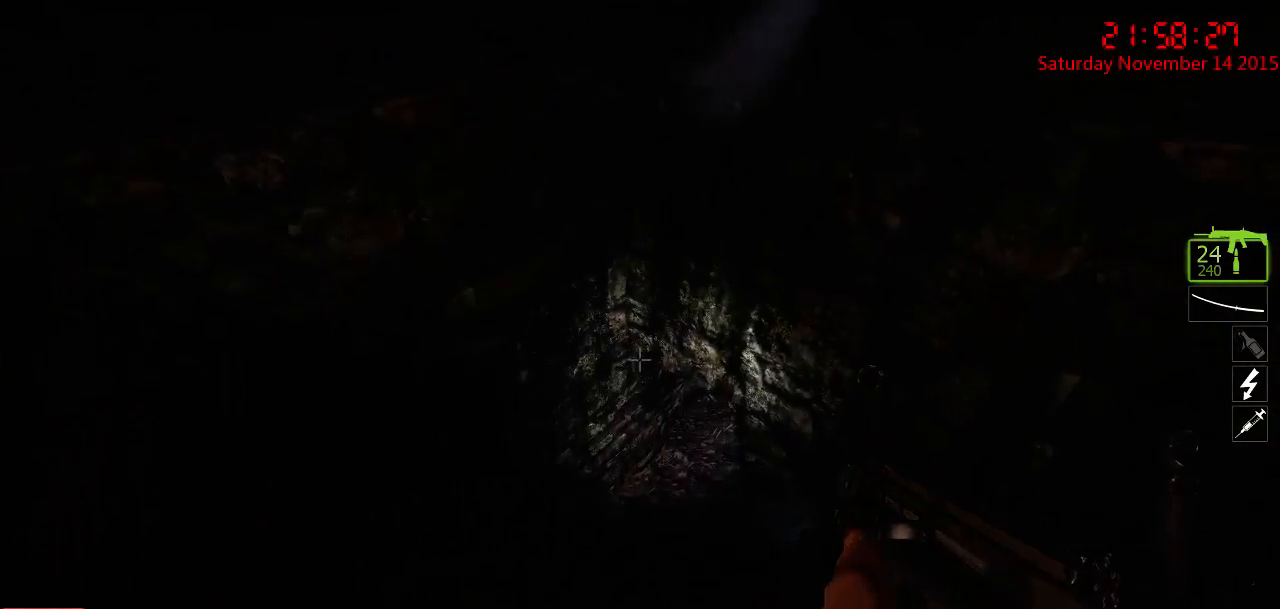
{"keys": ["a", "ctrl", "w"], "mouse": [], "events": [[67, "a", "up"], [367, "a", "down"]]}
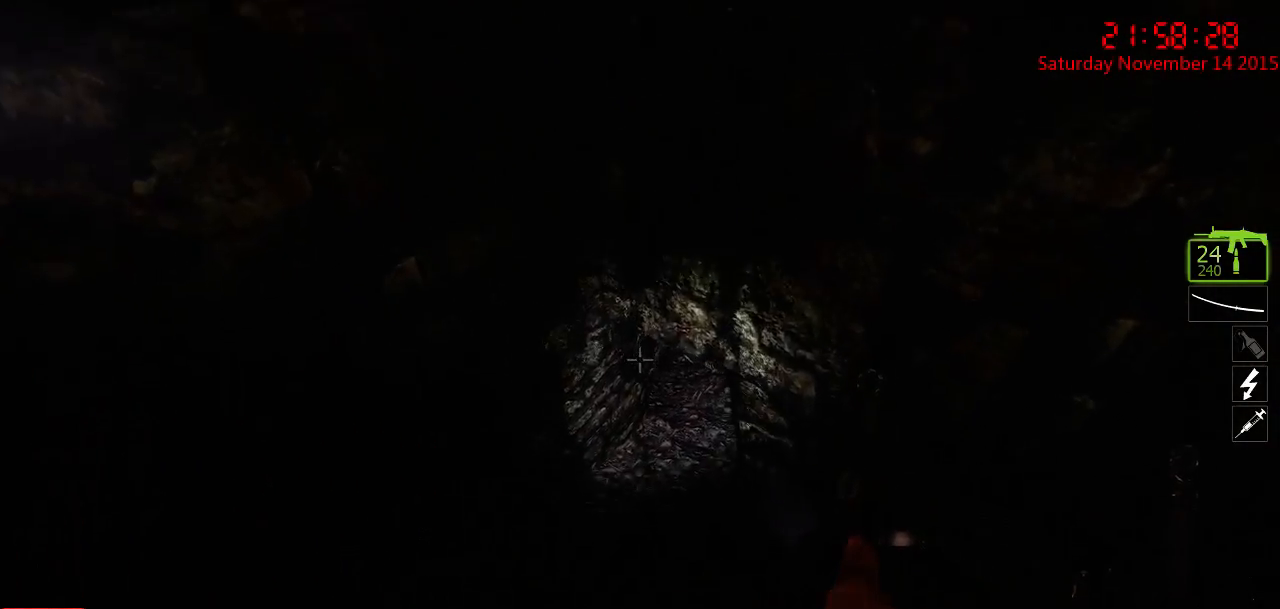
{"keys": ["ctrl"], "mouse": [], "events": [[50, "w", "up"], [250, "s", "down"], [400, "s", "up"], [467, "a", "up"]]}
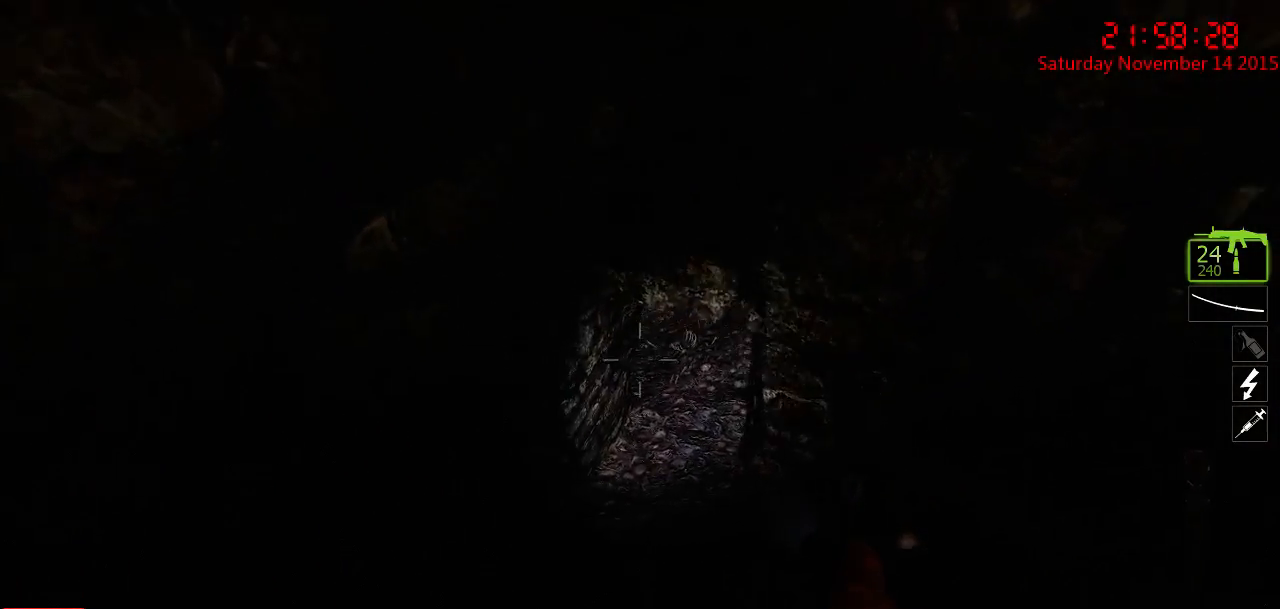
{"keys": ["ctrl", "d", "s"], "mouse": [], "events": [[200, "d", "down"], [200, "s", "down"], [267, "d", "up"], [417, "d", "down"]]}
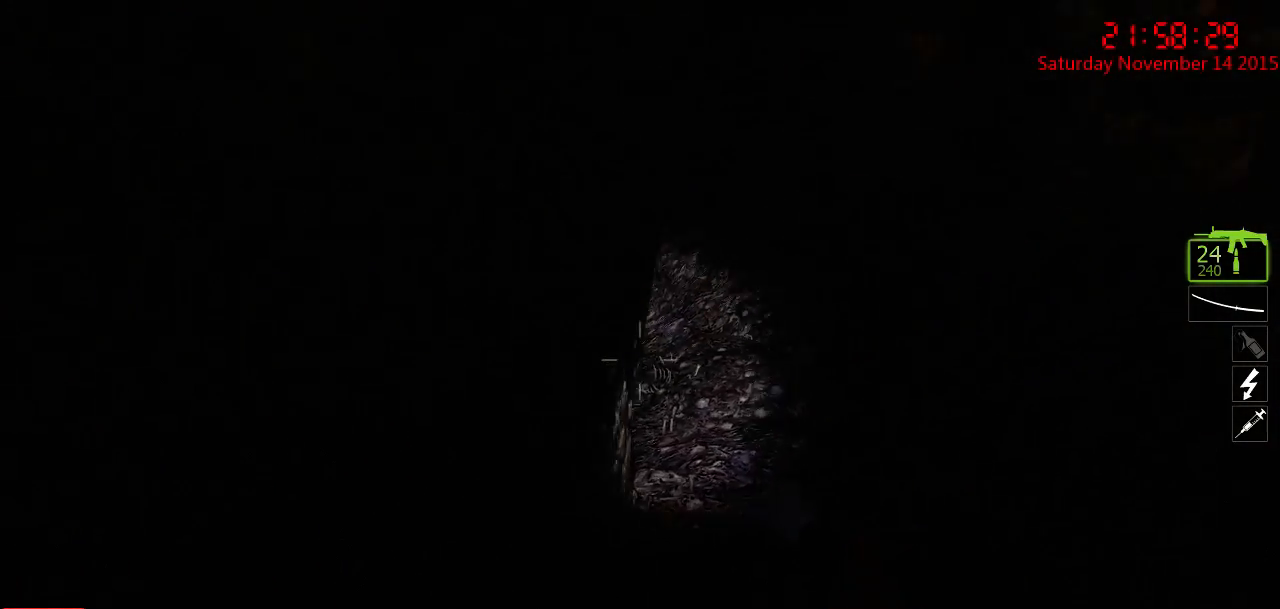
{"keys": ["ctrl", "s"], "mouse": [], "events": [[117, "d", "up"], [284, "d", "down"], [500, "d", "up"]]}